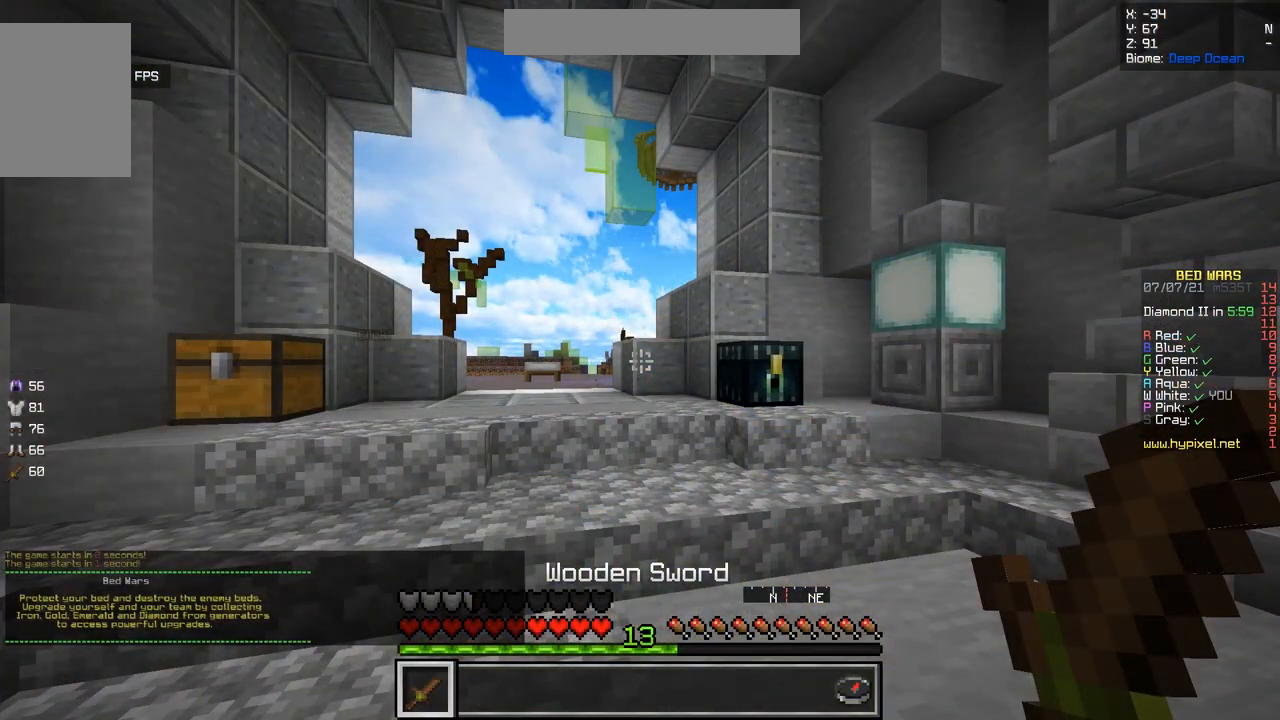
Gameplay with keyboard and mouse; each line is a JSON object with the keys and mouse buttons held at the frame after it. "events" lists presses ("down") and releases ("up") of "d", "q", "s", "z", "mouse_left" and "mouse_right" between this image and that frame as [ms after this image, input, new state], when the widget could be followed in between. "mouse_left", "mouse_right" = the "left", "right" buttons of the "mouse" list. No other keys are recorded. Fast repeated clicks can show as one long hold. Mouse movement is not recorded.
{"keys": [], "mouse": [], "events": []}
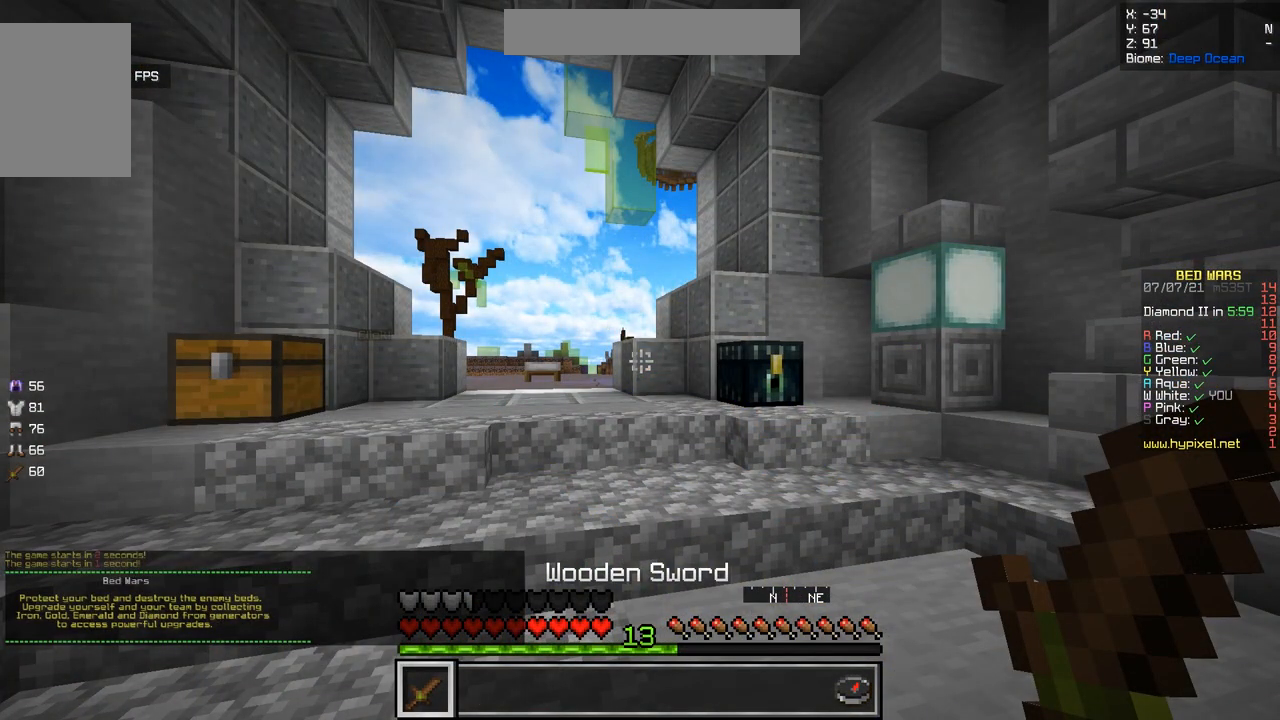
{"keys": [], "mouse": [], "events": []}
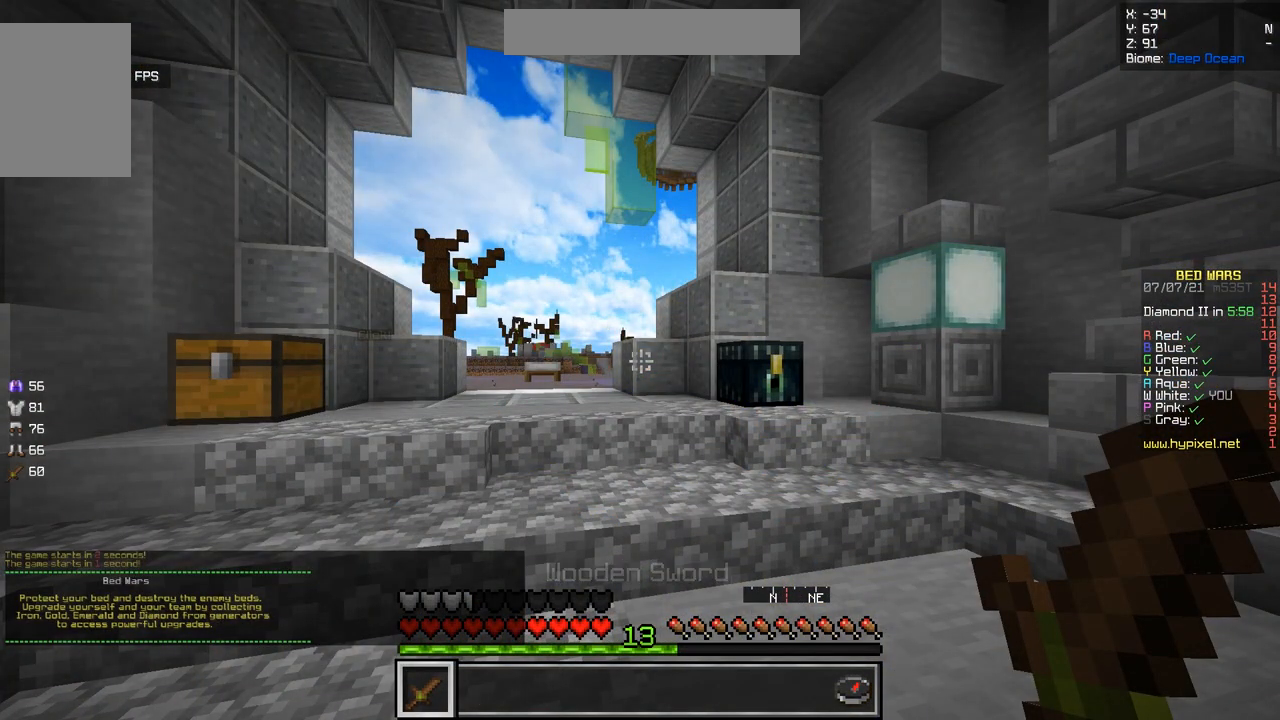
{"keys": [], "mouse": [], "events": []}
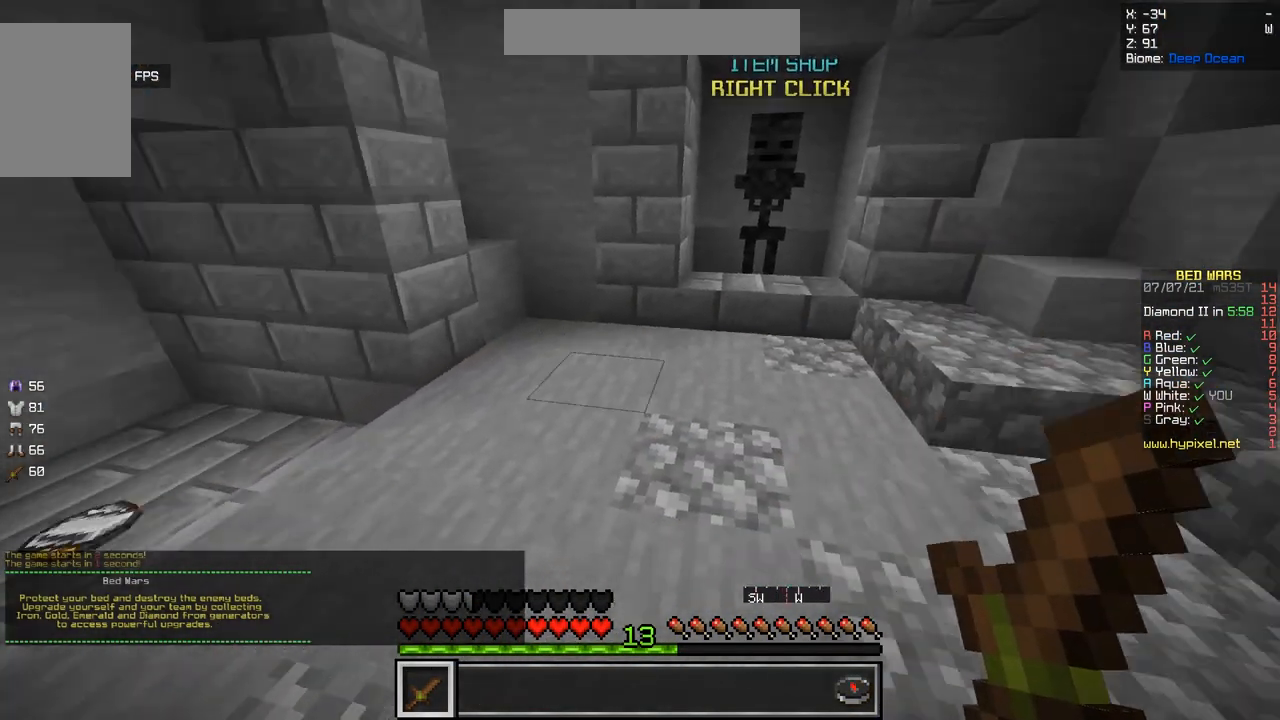
{"keys": [], "mouse": [], "events": []}
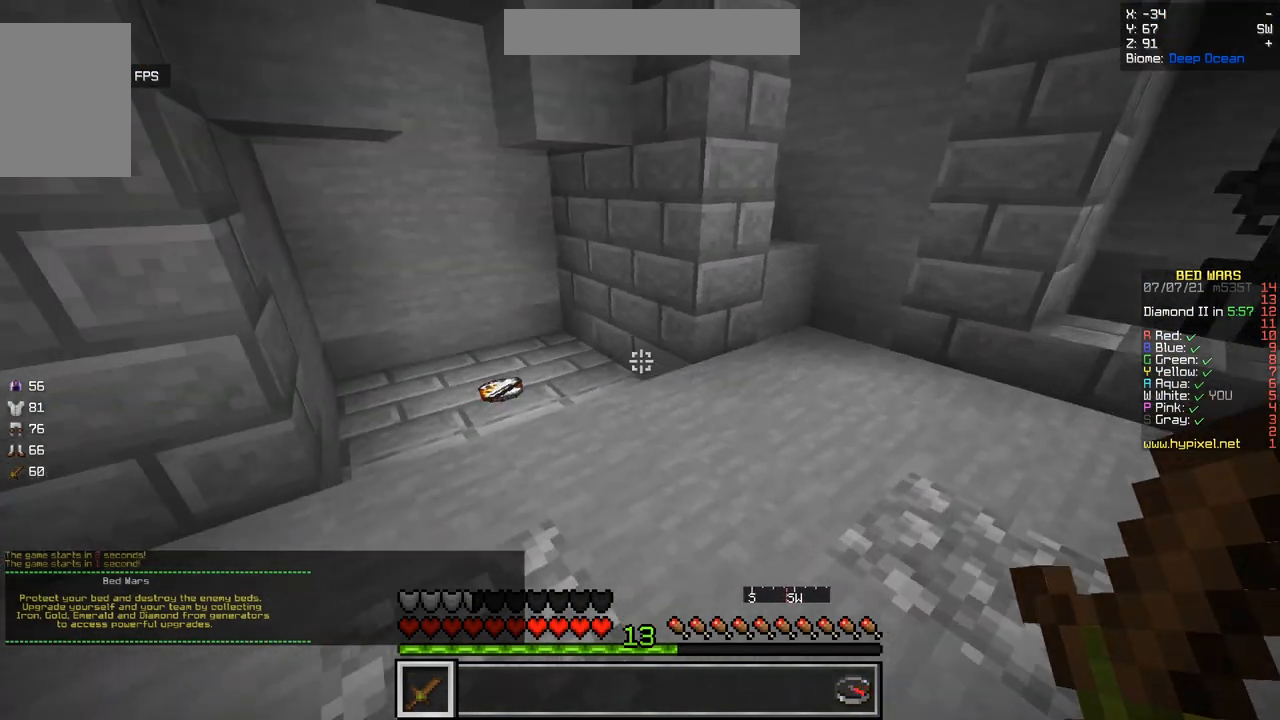
{"keys": ["z"], "mouse": [], "events": [[100, "z", "down"]]}
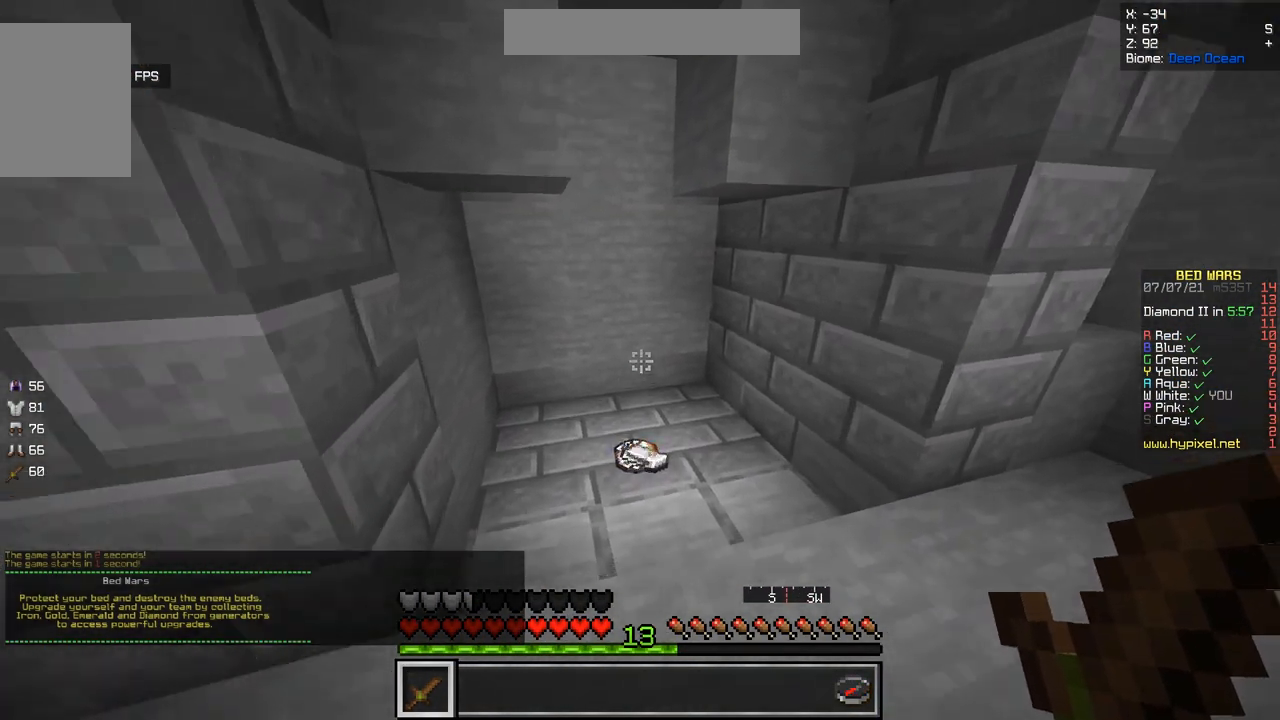
{"keys": [], "mouse": [], "events": [[384, "z", "up"]]}
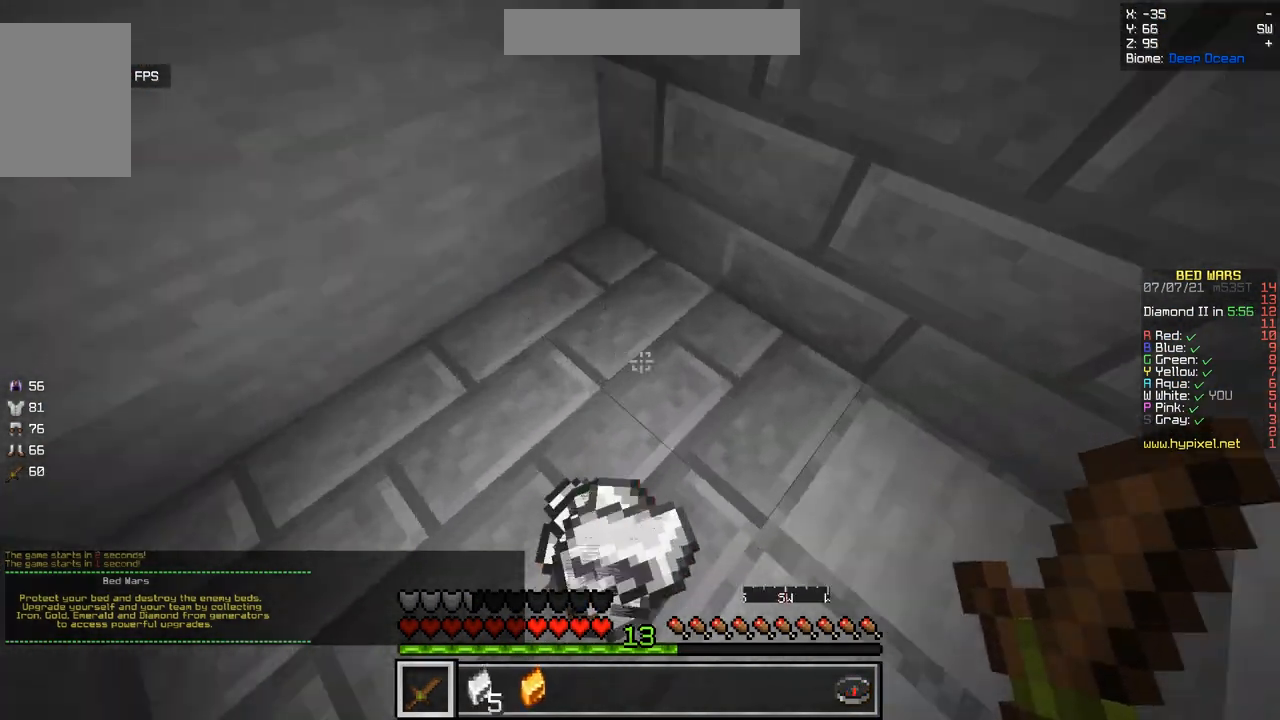
{"keys": [], "mouse": [], "events": []}
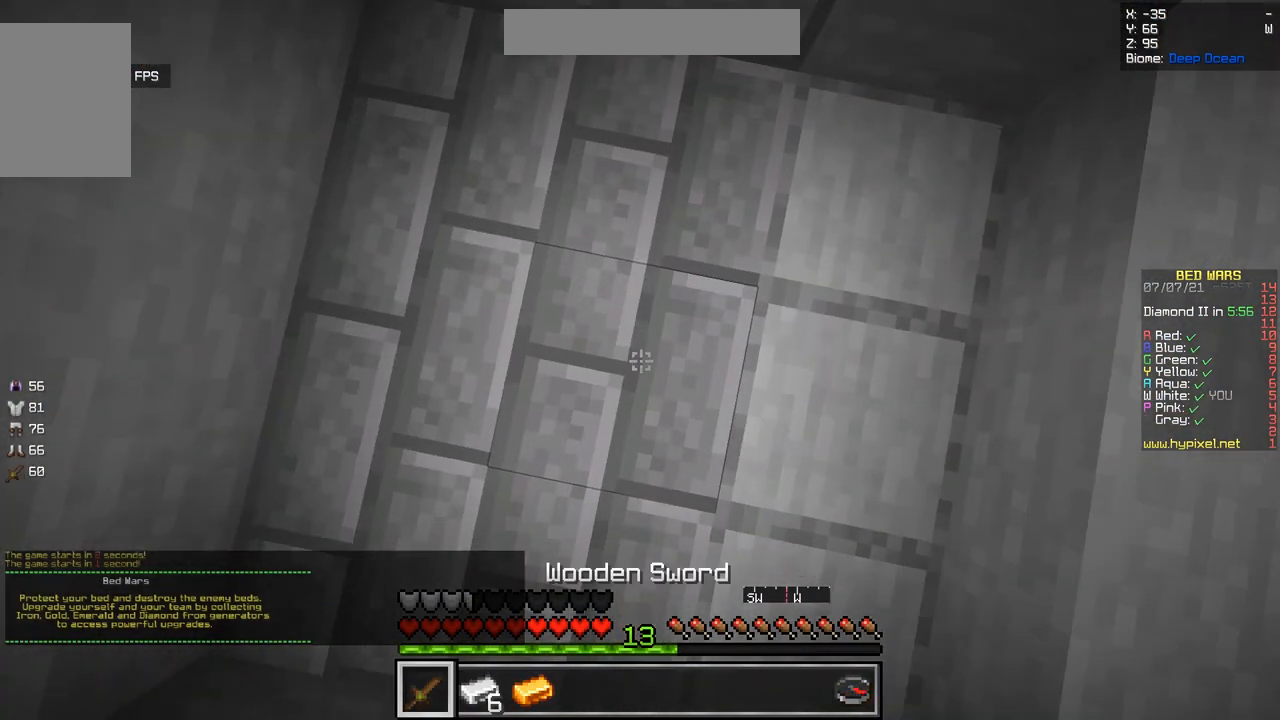
{"keys": [], "mouse": ["left"], "events": [[234, "mouse_left", "down"]]}
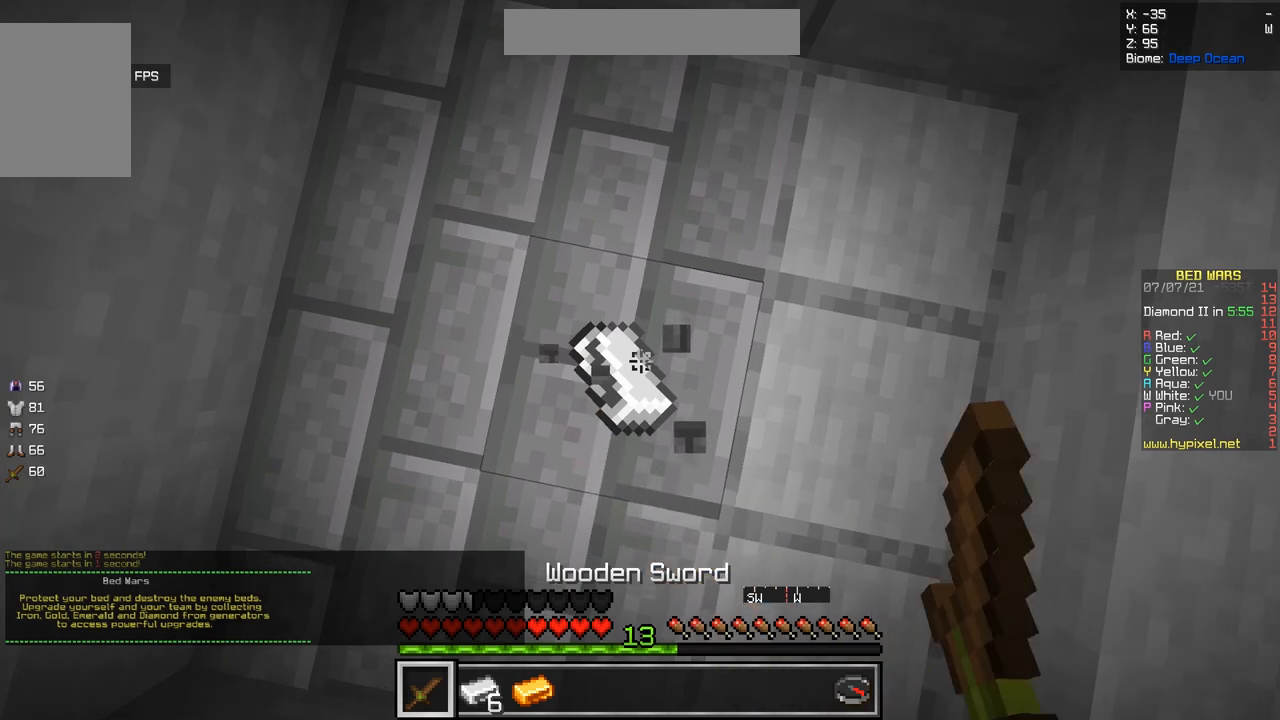
{"keys": [], "mouse": ["left", "right"]}
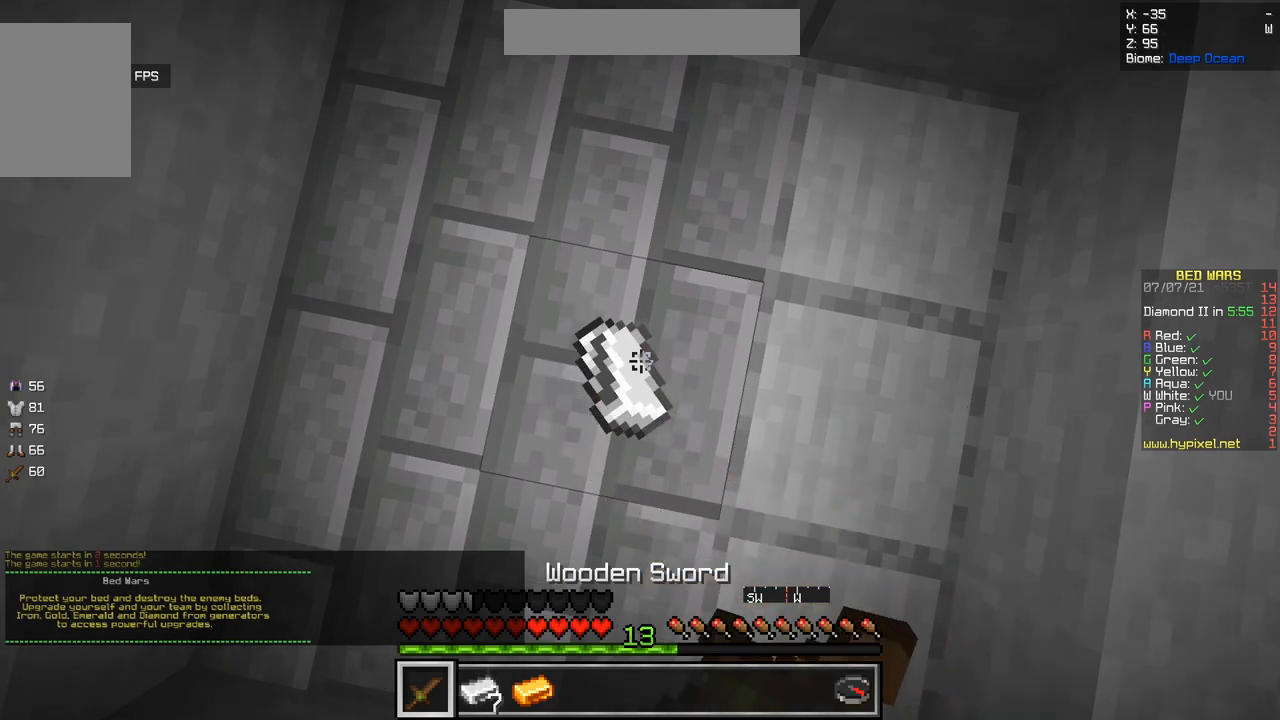
{"keys": [], "mouse": ["left", "right"], "events": []}
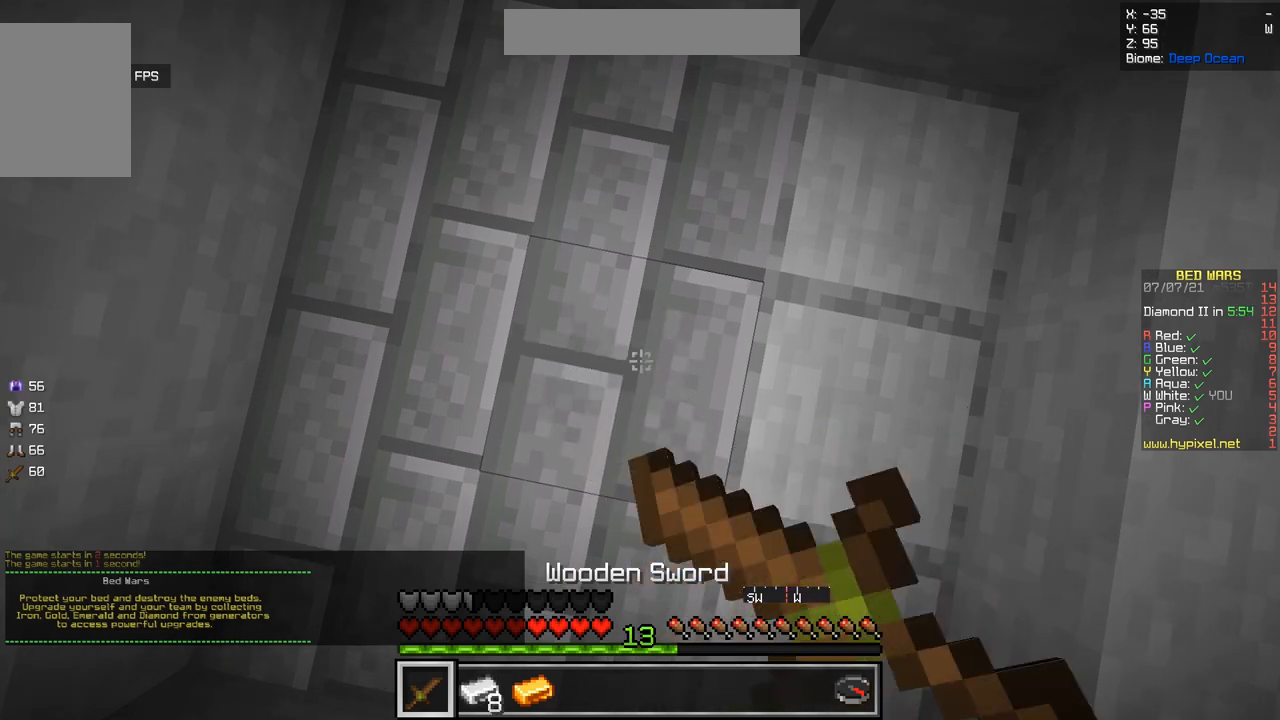
{"keys": [], "mouse": ["left"], "events": [[133, "mouse_right", "up"]]}
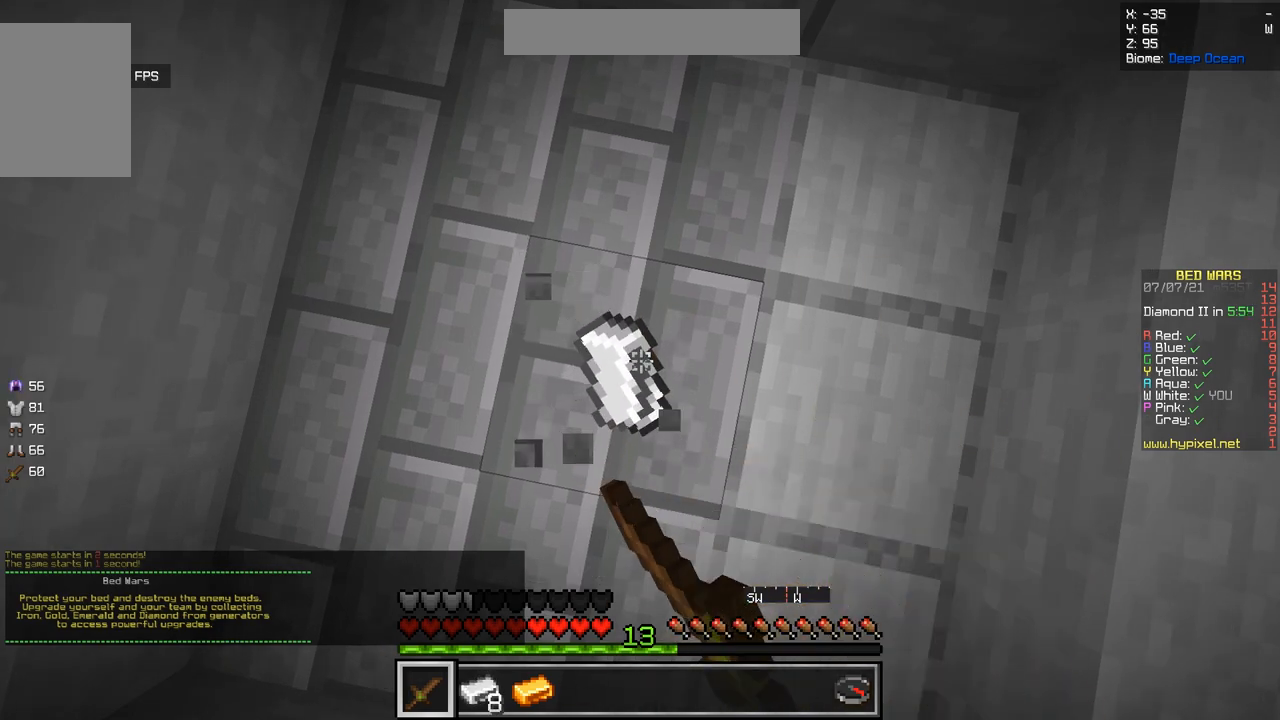
{"keys": [], "mouse": ["left", "right"]}
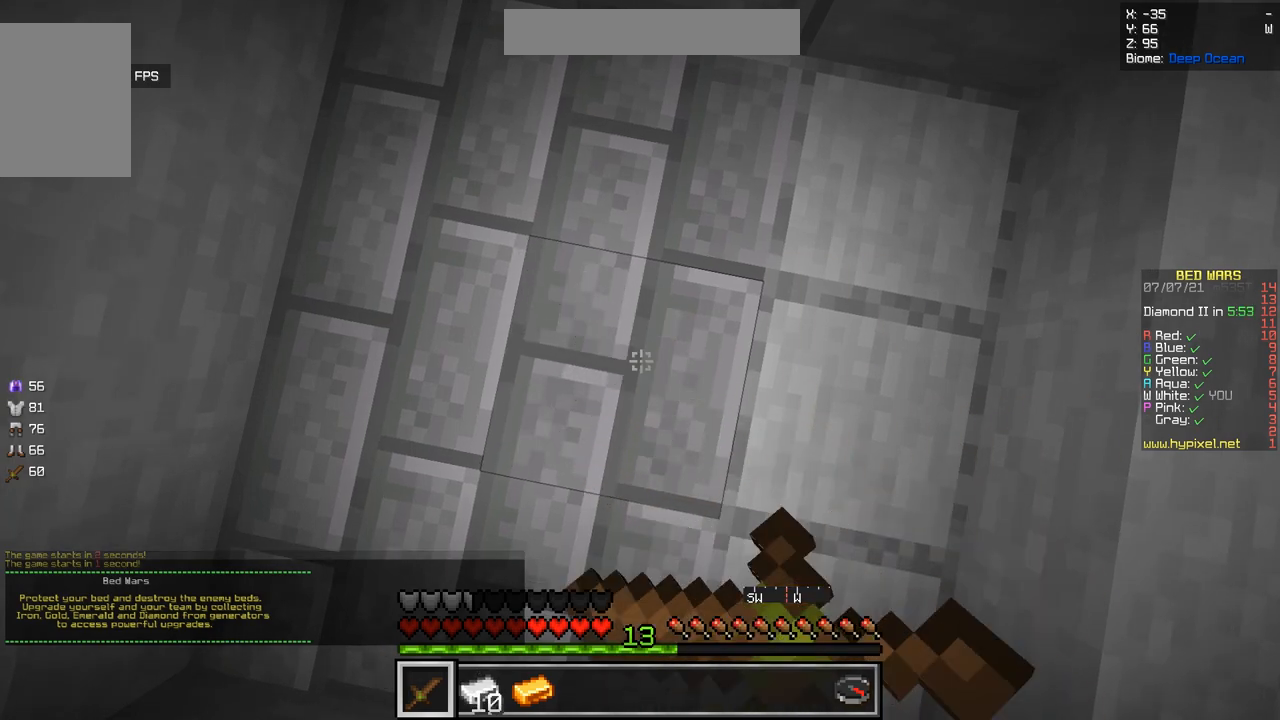
{"keys": [], "mouse": ["left"], "events": [[350, "mouse_right", "up"]]}
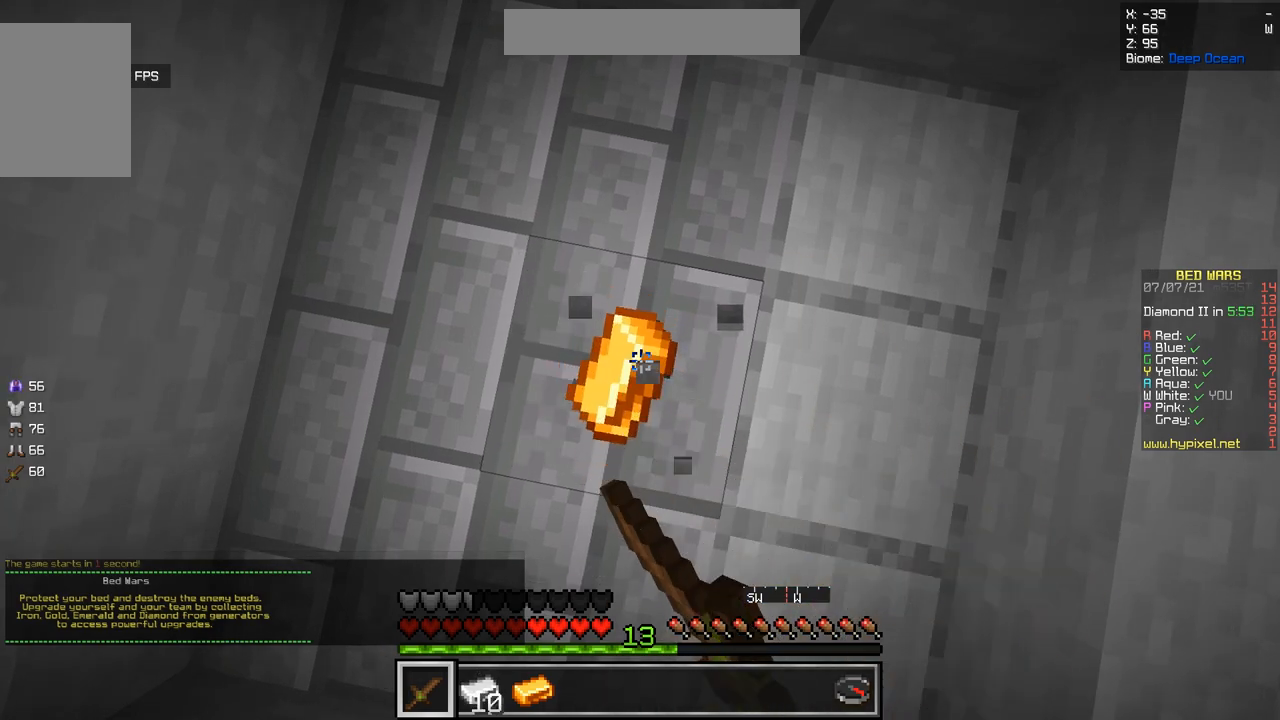
{"keys": [], "mouse": ["left", "right"]}
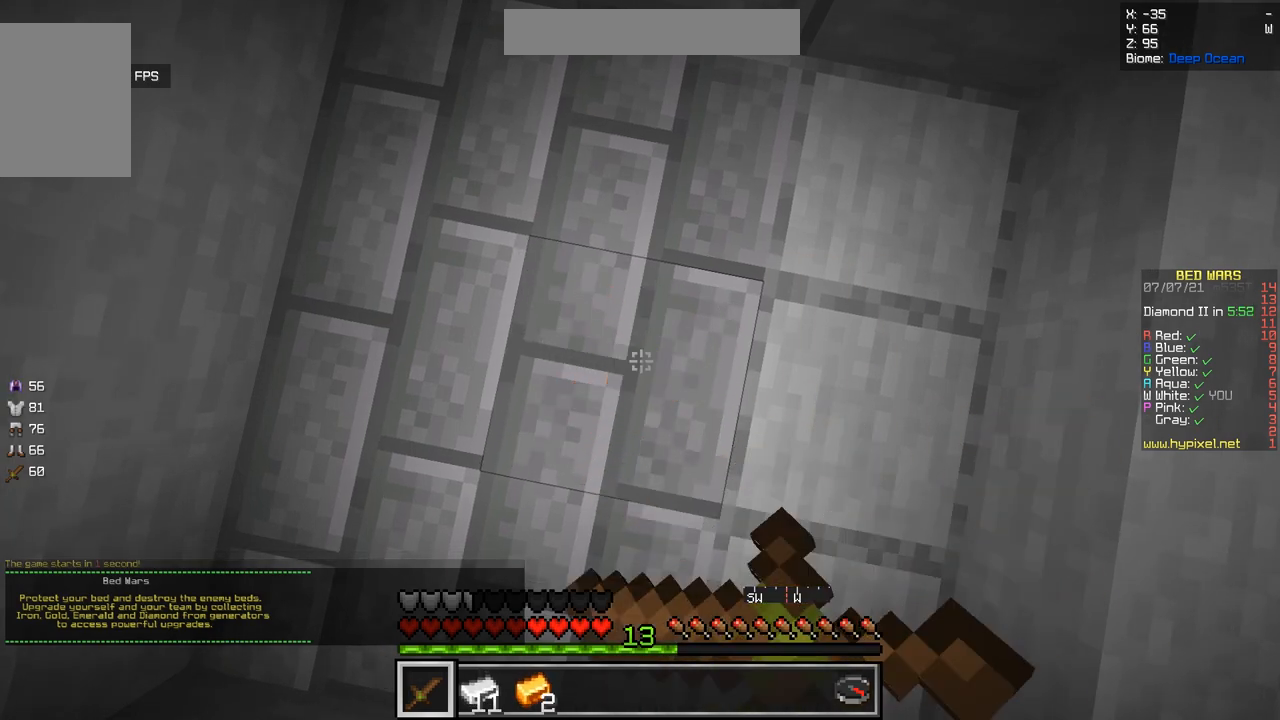
{"keys": [], "mouse": ["left"], "events": [[367, "mouse_right", "up"]]}
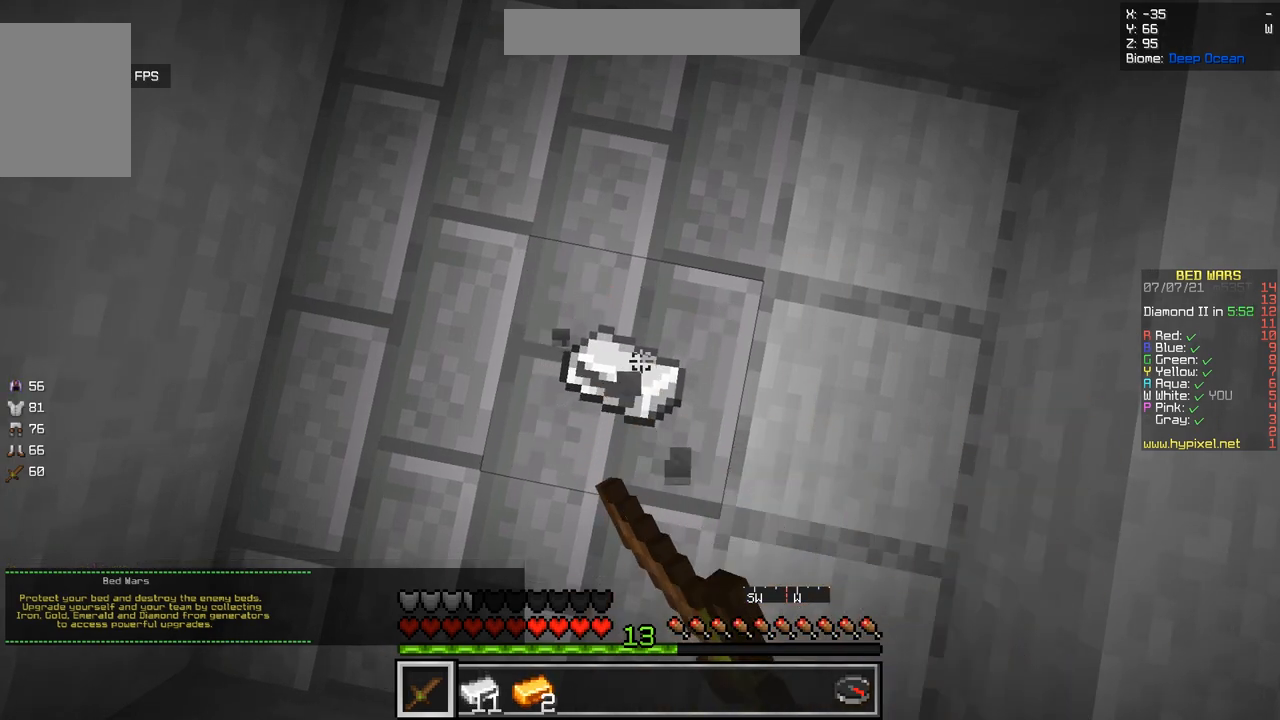
{"keys": [], "mouse": ["left", "right"]}
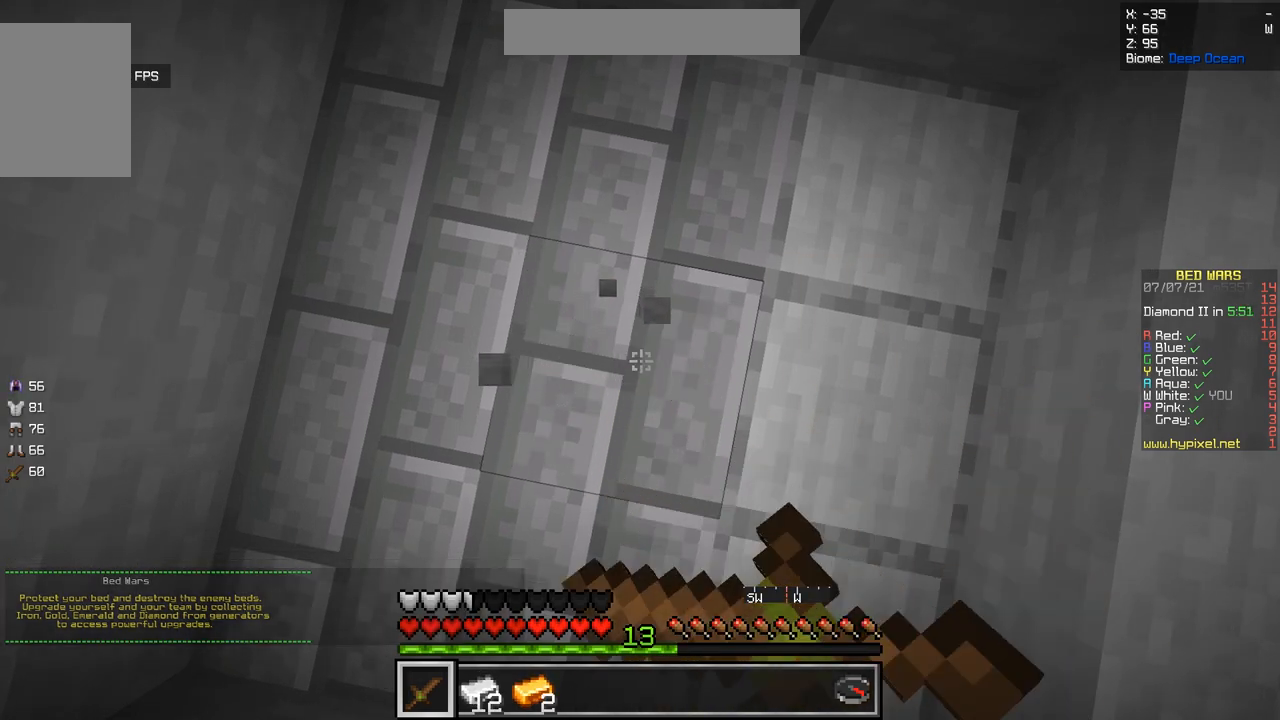
{"keys": [], "mouse": ["left"], "events": [[333, "mouse_right", "up"]]}
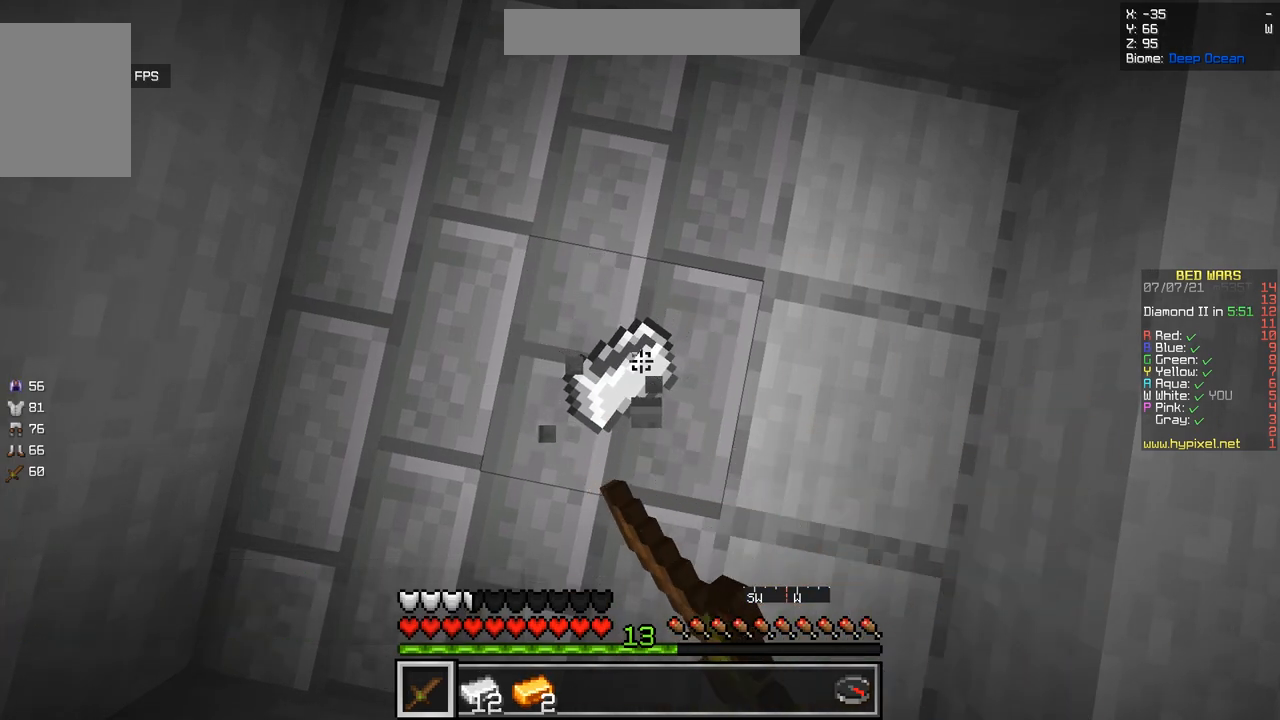
{"keys": [], "mouse": ["left"], "events": []}
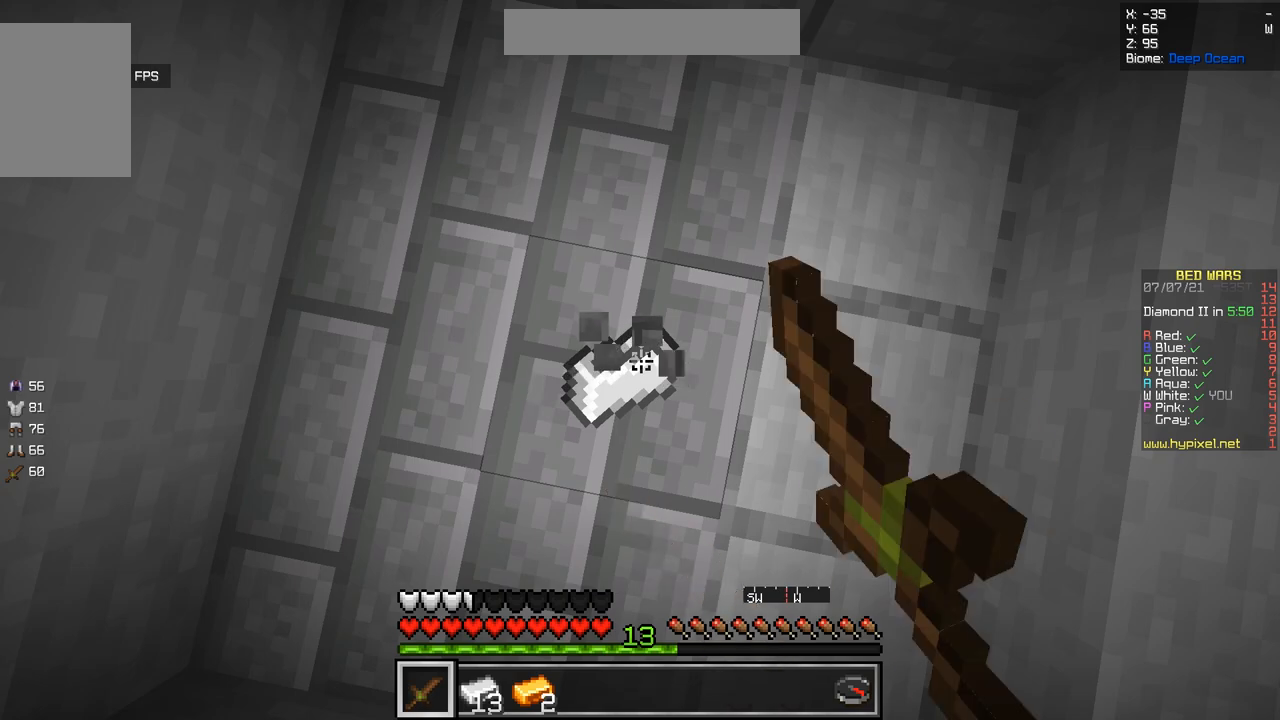
{"keys": [], "mouse": ["left"], "events": []}
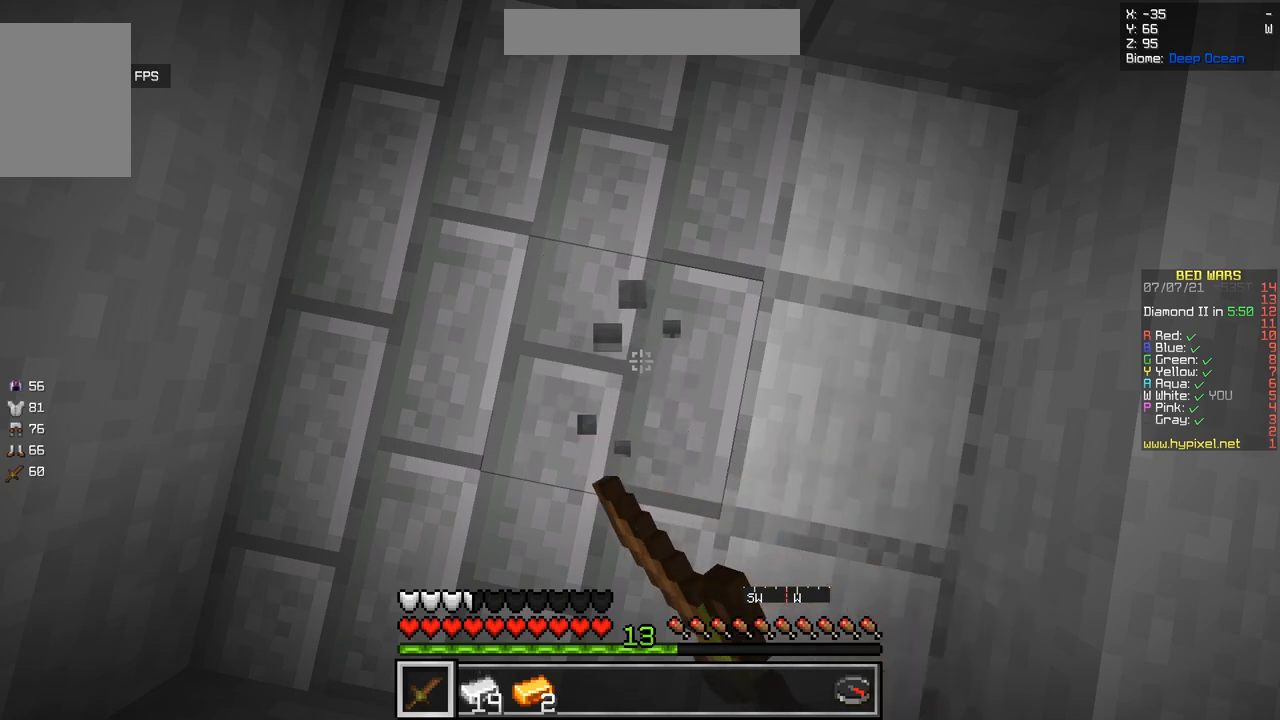
{"keys": [], "mouse": ["left"], "events": []}
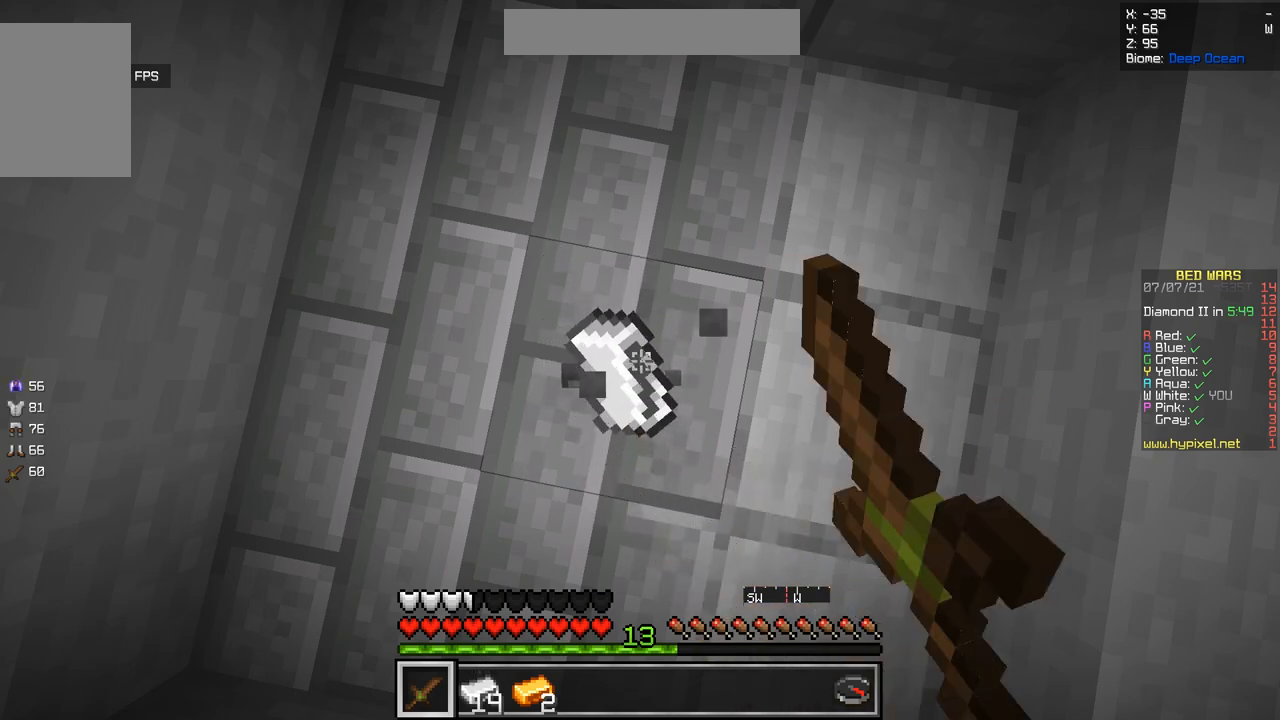
{"keys": [], "mouse": ["left"], "events": []}
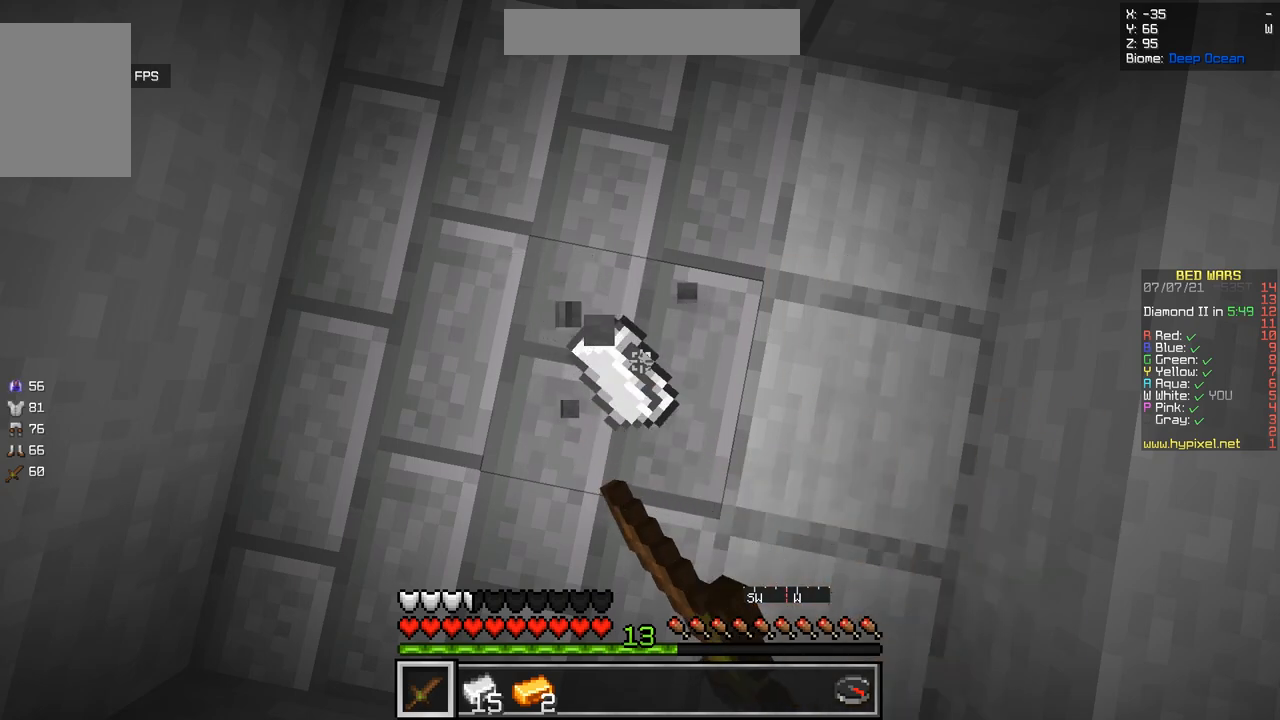
{"keys": [], "mouse": ["left"], "events": []}
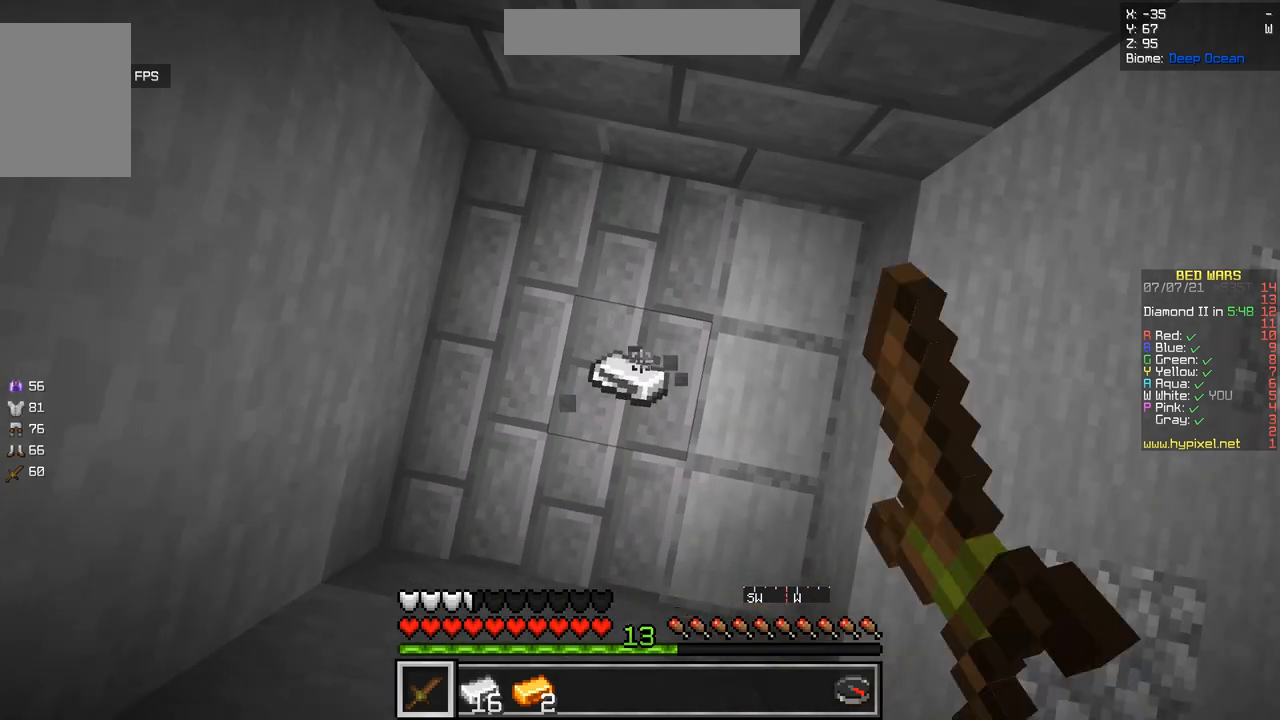
{"keys": [], "mouse": ["left"], "events": []}
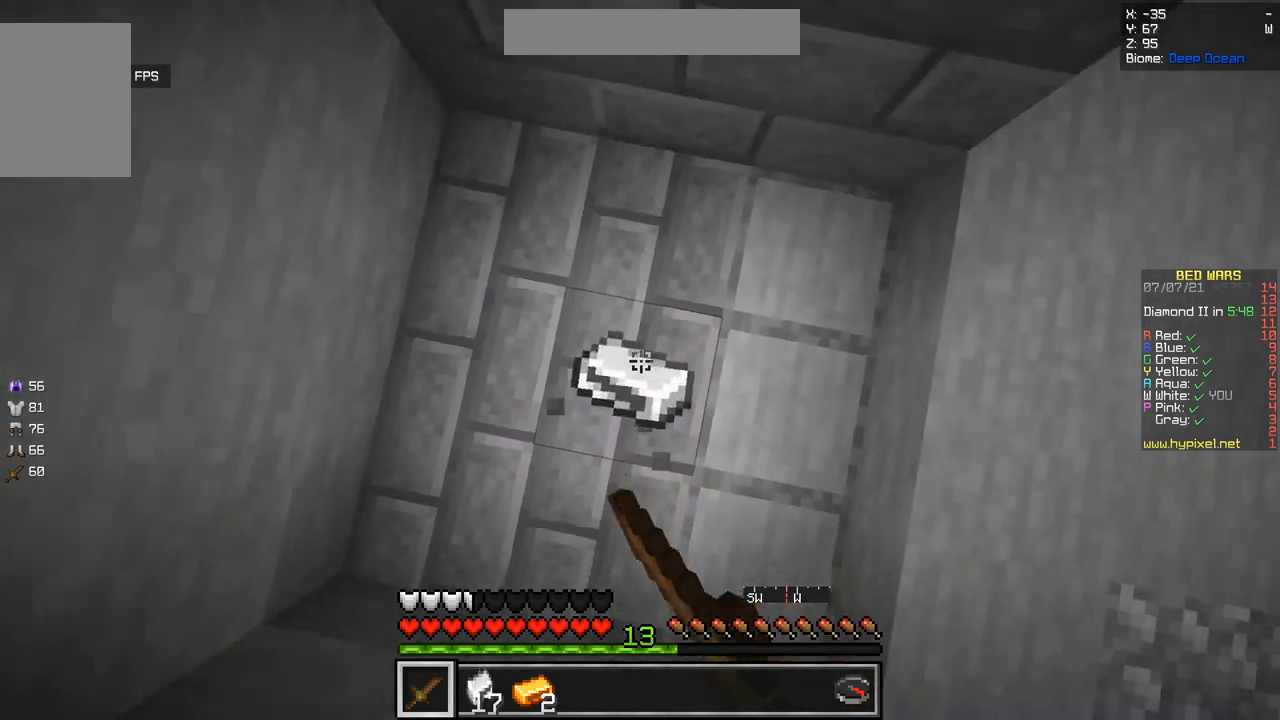
{"keys": [], "mouse": ["left"], "events": []}
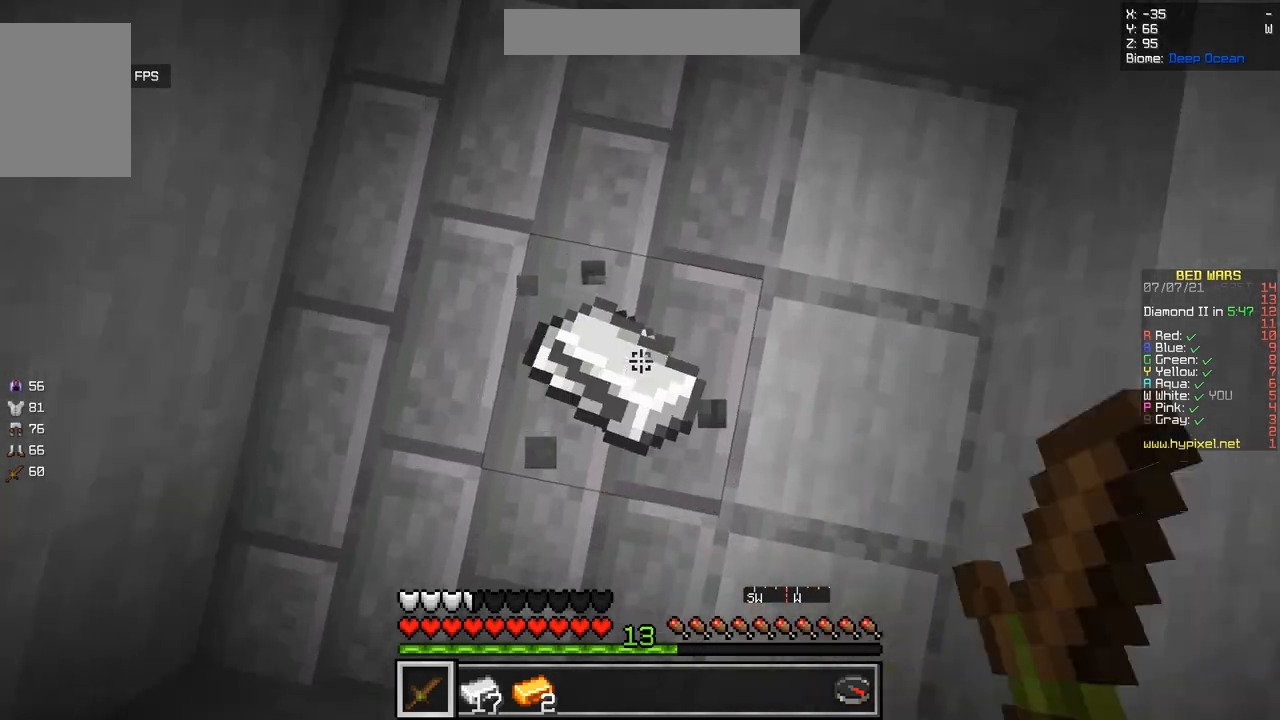
{"keys": [], "mouse": ["left"], "events": []}
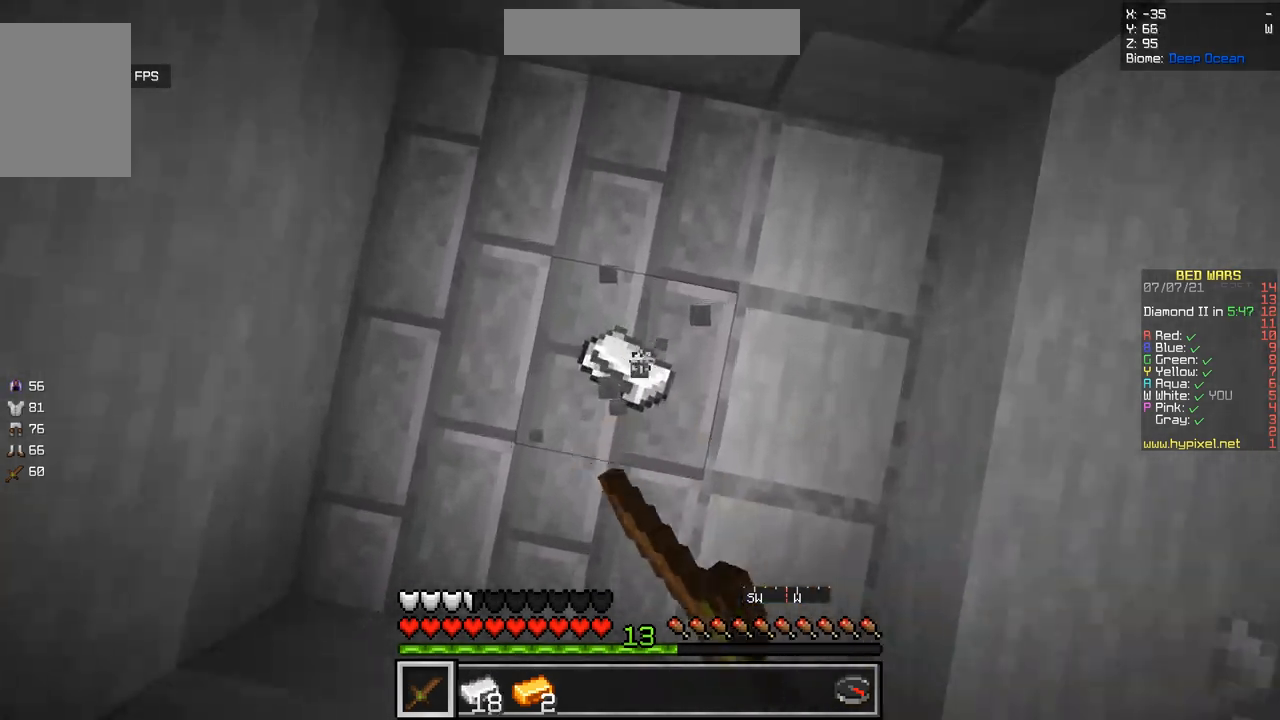
{"keys": [], "mouse": ["left"], "events": []}
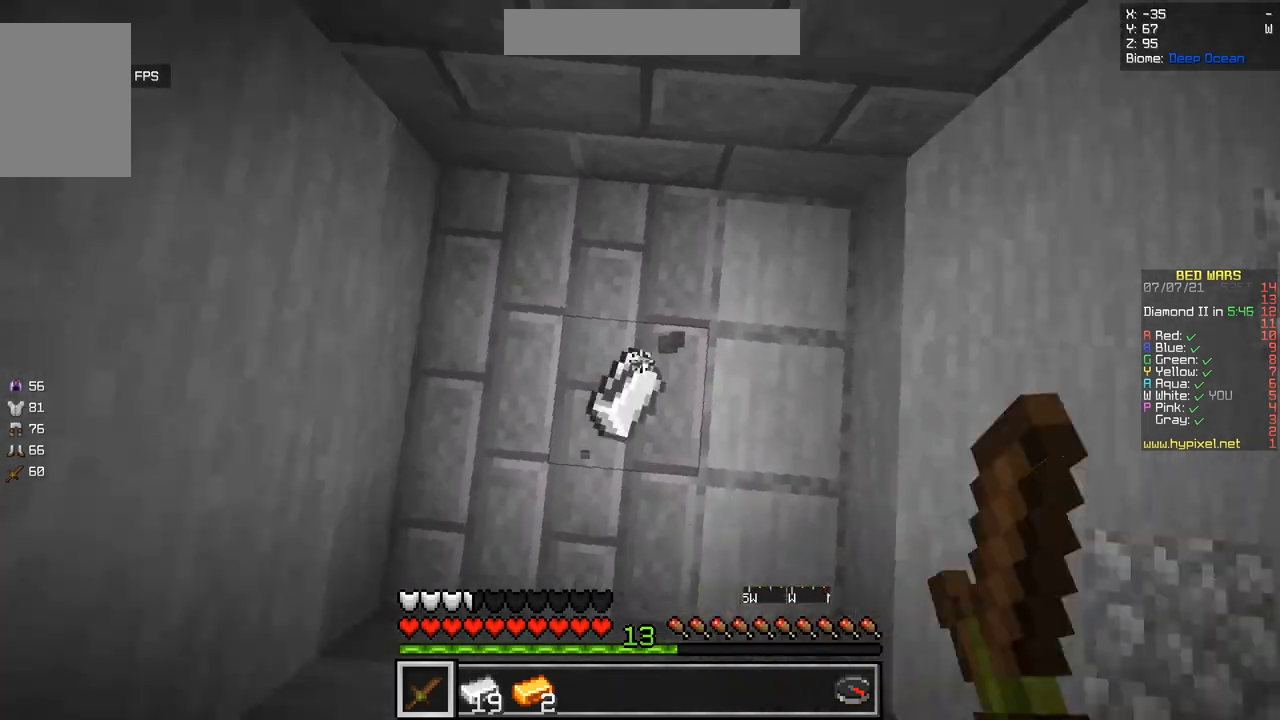
{"keys": [], "mouse": [], "events": [[150, "mouse_left", "up"]]}
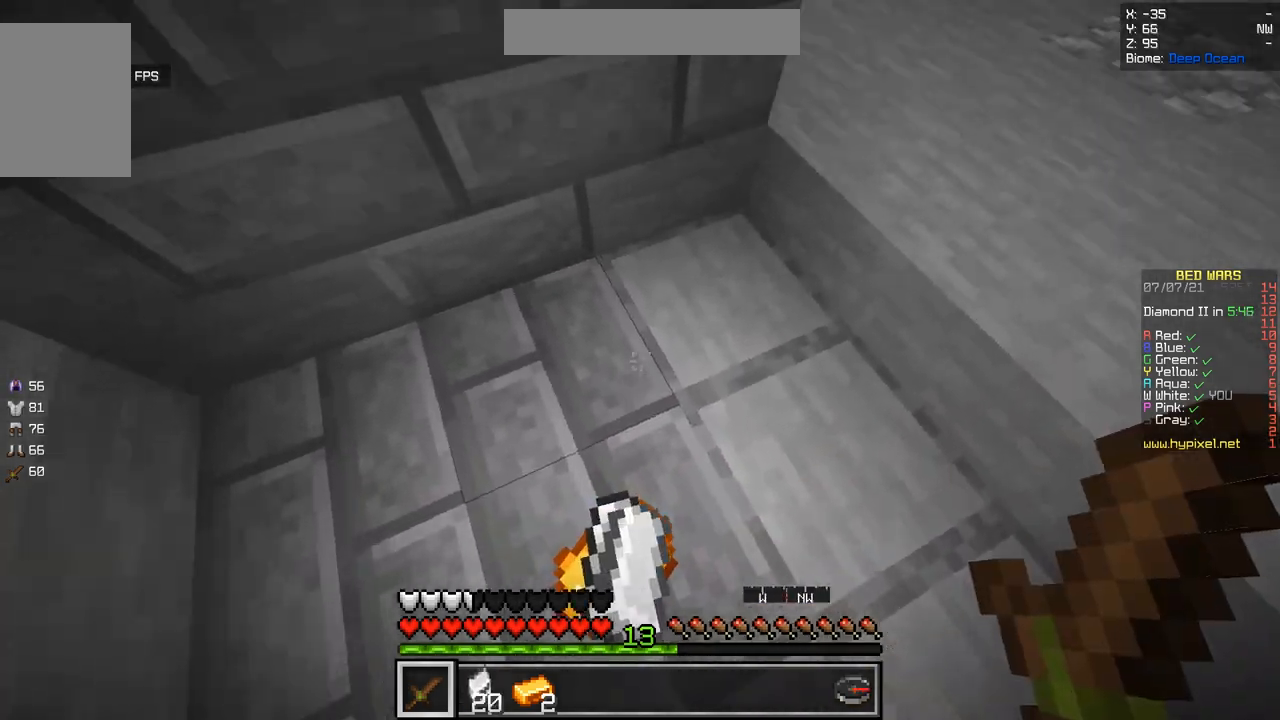
{"keys": ["z"], "mouse": [], "events": [[283, "z", "down"]]}